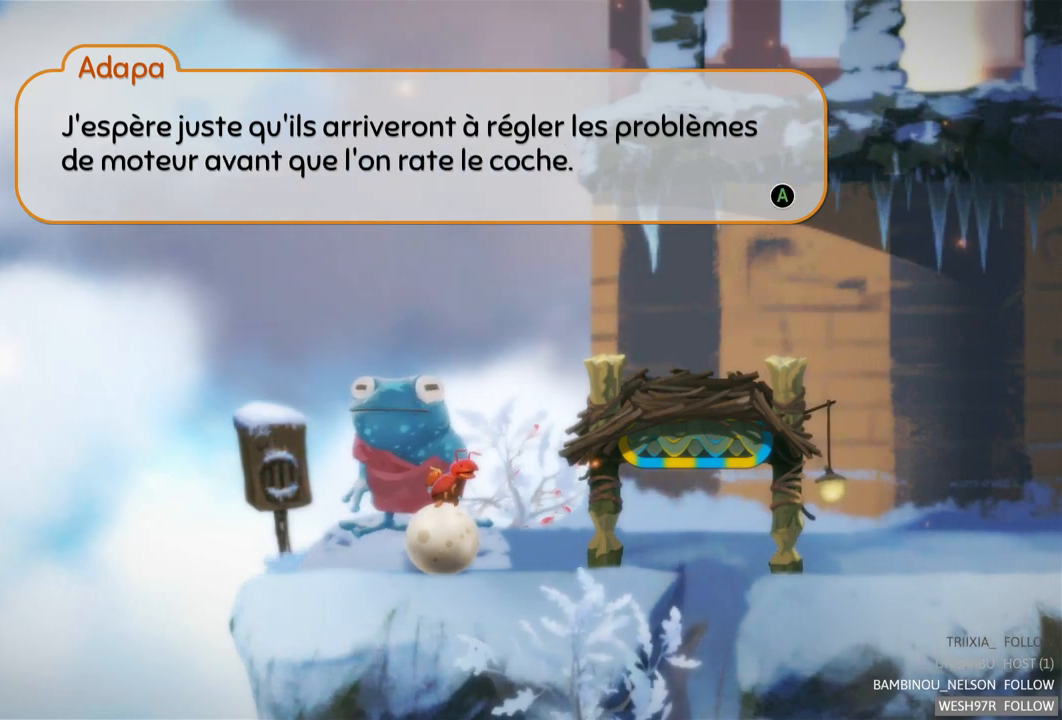
Gameplay with a controller (Xbox layout); each line is a JSON object with the inputs held at the frame after it. "events" lists button and stick changes between this image and that frame as [ms after this image, input, new state], when the widget could be followed in between. Not read: L3 R3.
{"buttons": [], "left_stick": "center", "right_stick": "center", "events": [[200, "A", "down"], [367, "A", "up"]]}
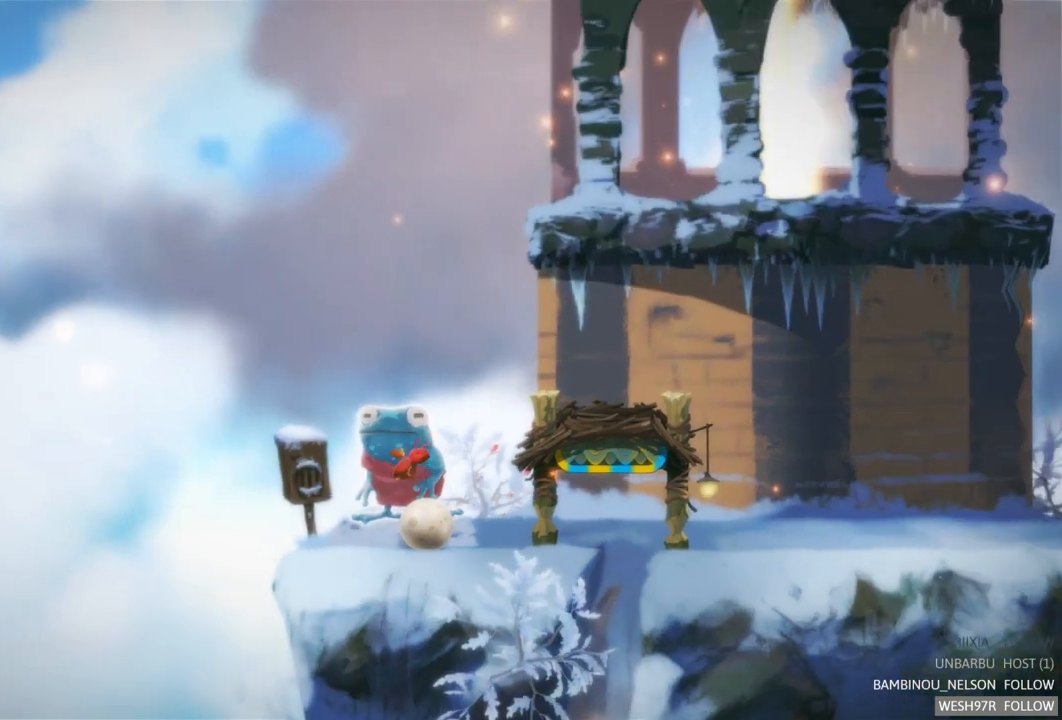
{"buttons": [], "left_stick": "left", "right_stick": "center", "events": [[317, "left_stick", "left"]]}
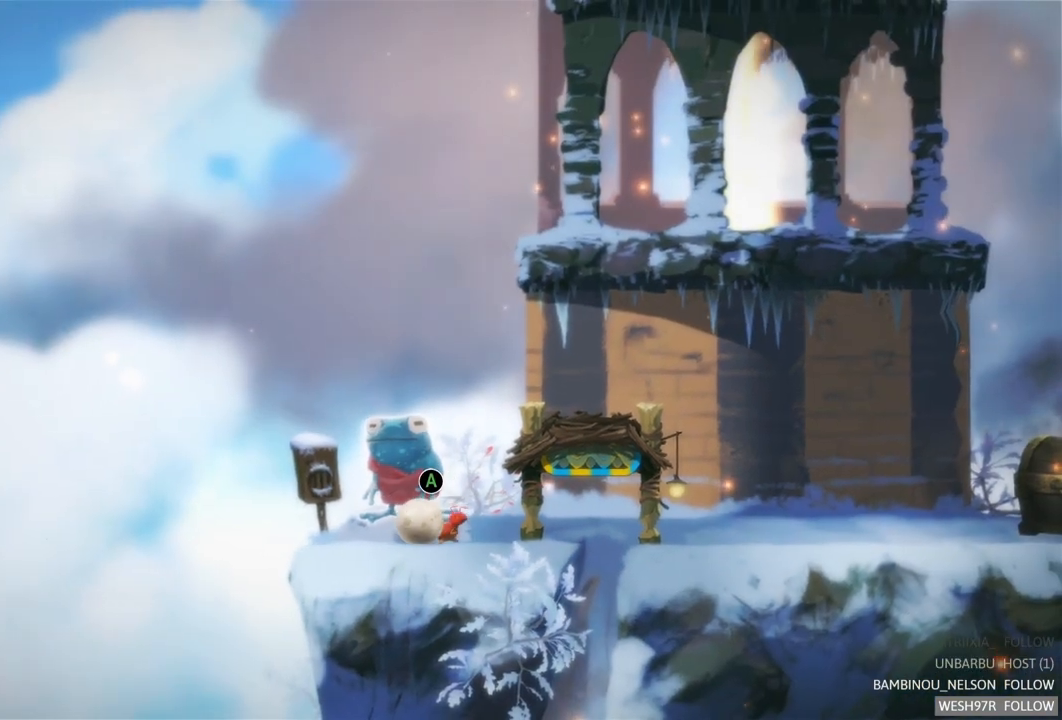
{"buttons": [], "left_stick": "center", "right_stick": "center", "events": [[117, "left_stick", "center"]]}
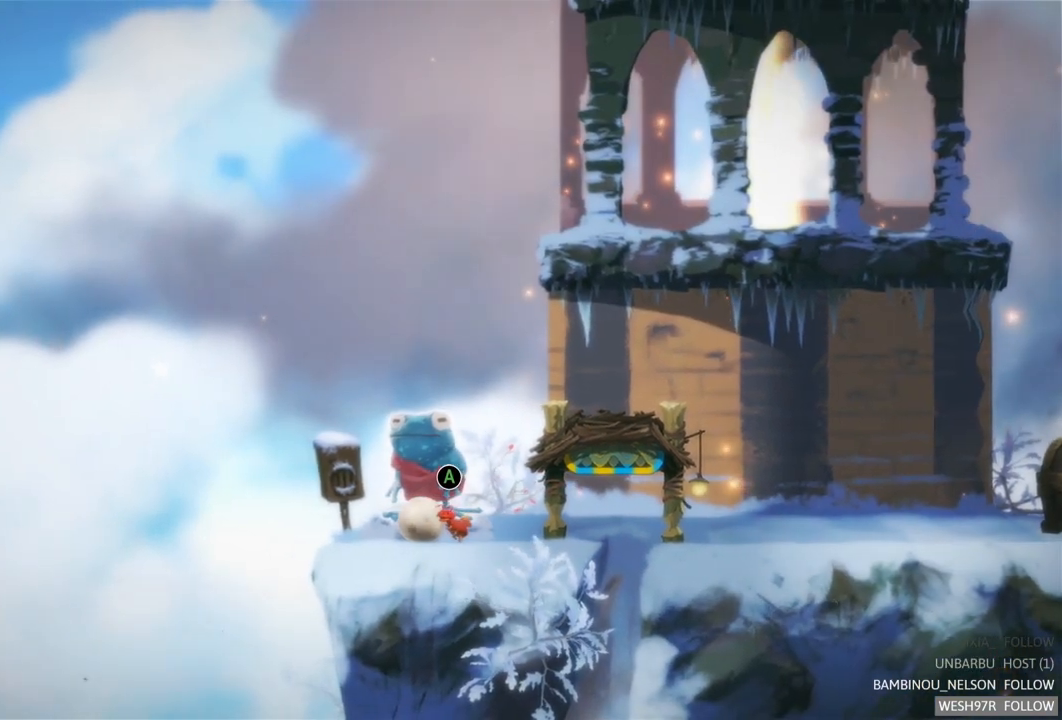
{"buttons": [], "left_stick": "center", "right_stick": "center", "events": [[167, "A", "down"], [350, "A", "up"]]}
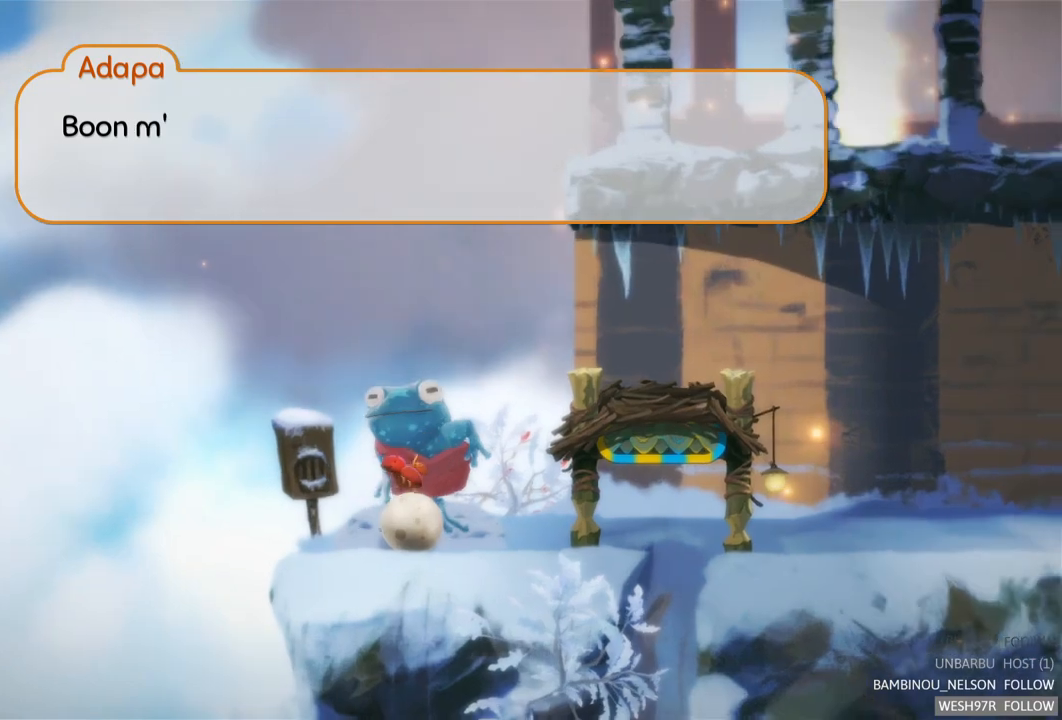
{"buttons": [], "left_stick": "center", "right_stick": "center", "events": [[167, "A", "down"], [333, "A", "up"]]}
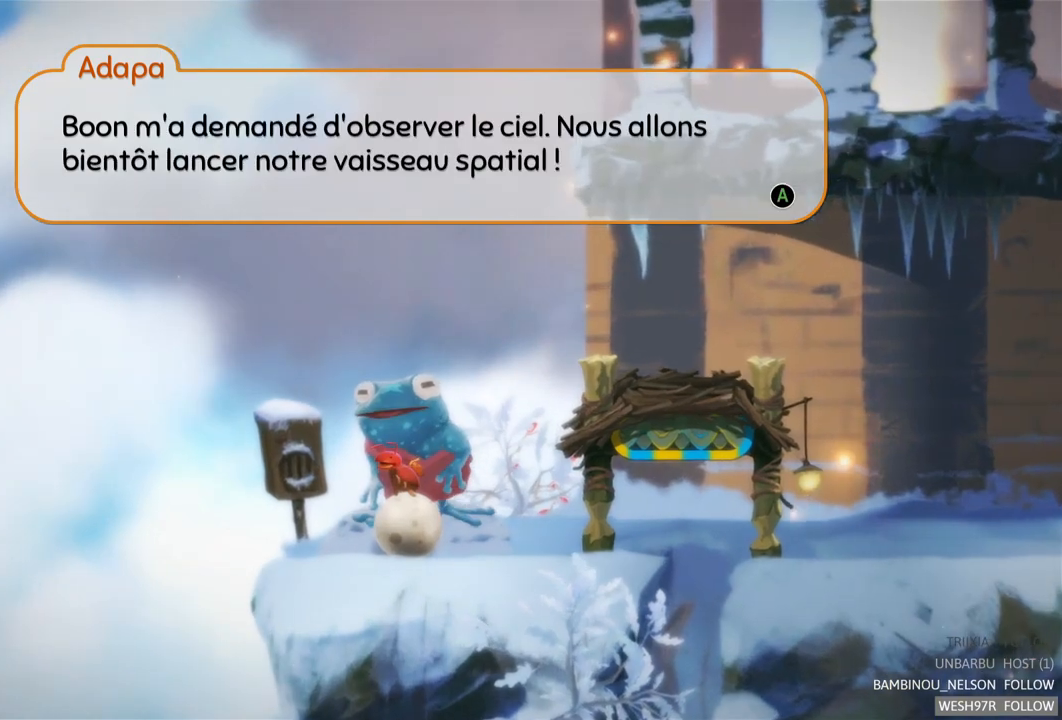
{"buttons": ["A"], "left_stick": "right", "right_stick": "center", "events": [[100, "A", "down"], [267, "A", "up"], [400, "left_stick", "right"], [450, "A", "down"]]}
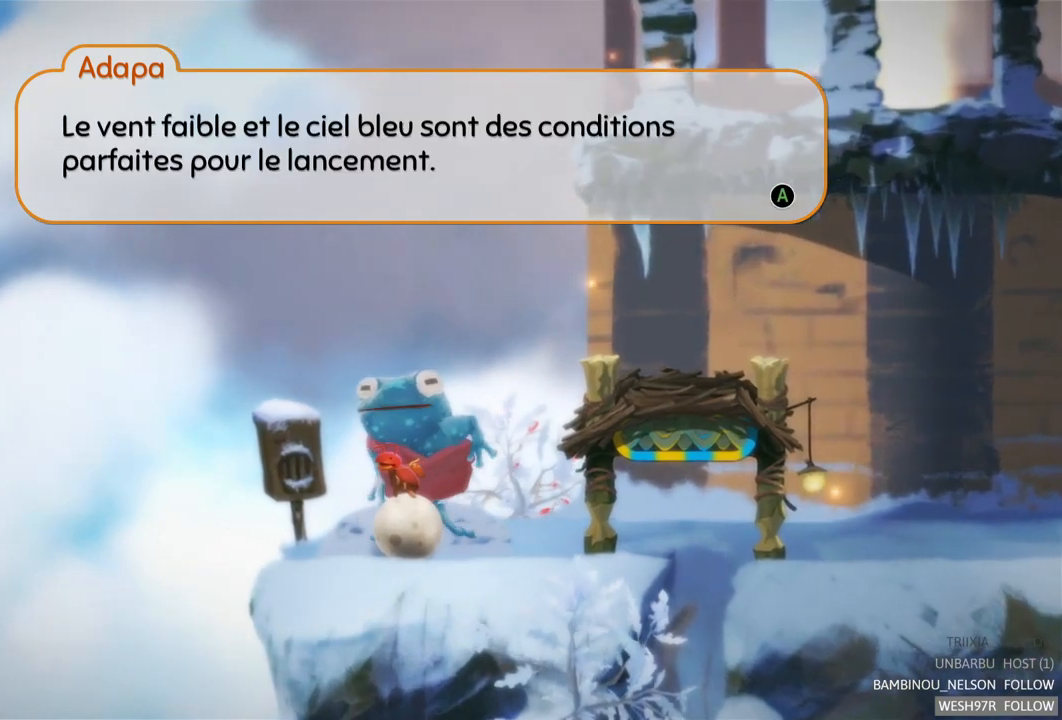
{"buttons": [], "left_stick": "right", "right_stick": "center", "events": [[117, "A", "up"], [250, "left_stick", "center"], [350, "A", "down"], [450, "left_stick", "right"], [500, "A", "up"]]}
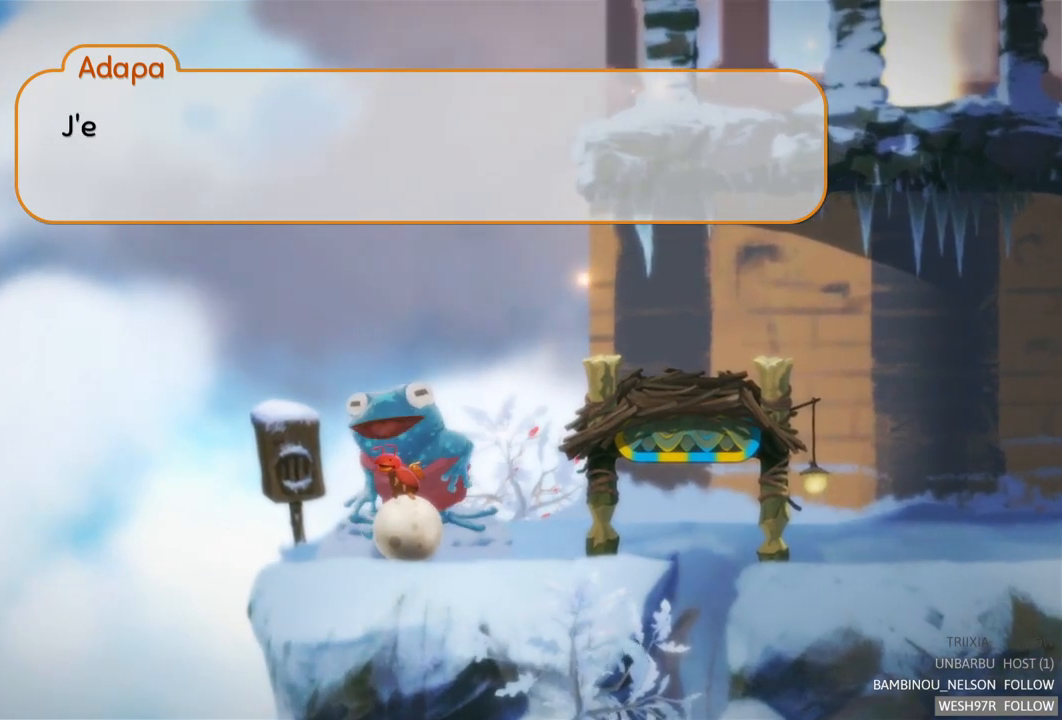
{"buttons": [], "left_stick": "right", "right_stick": "center", "events": [[300, "A", "down"], [450, "A", "up"]]}
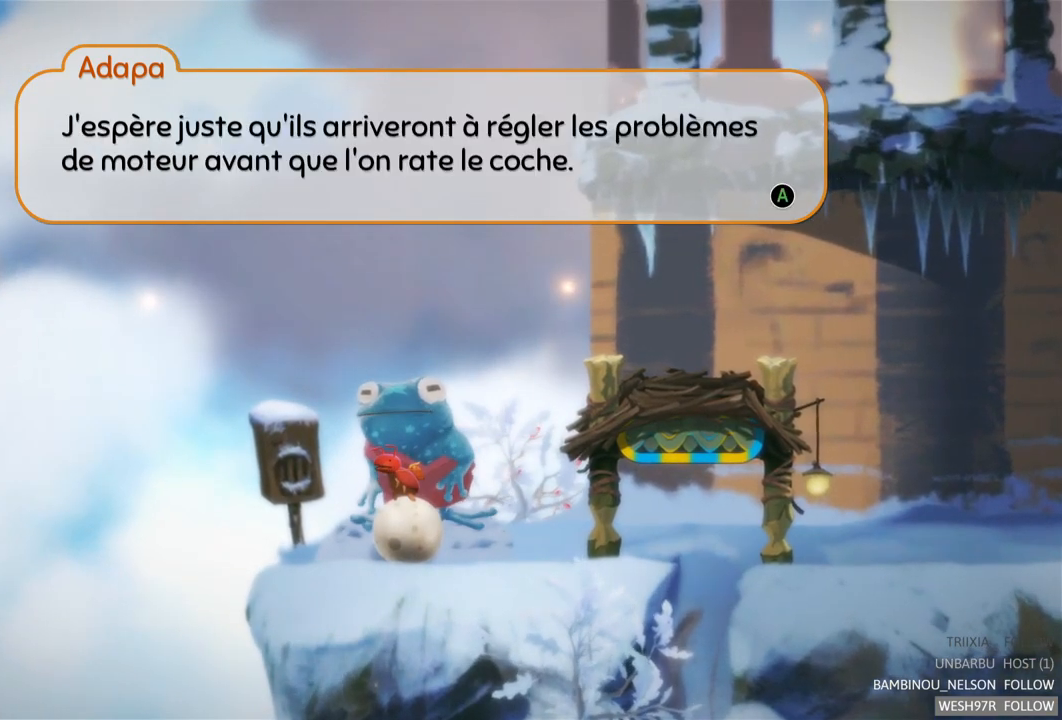
{"buttons": ["A"], "left_stick": "right", "right_stick": "center", "events": [[383, "A", "down"]]}
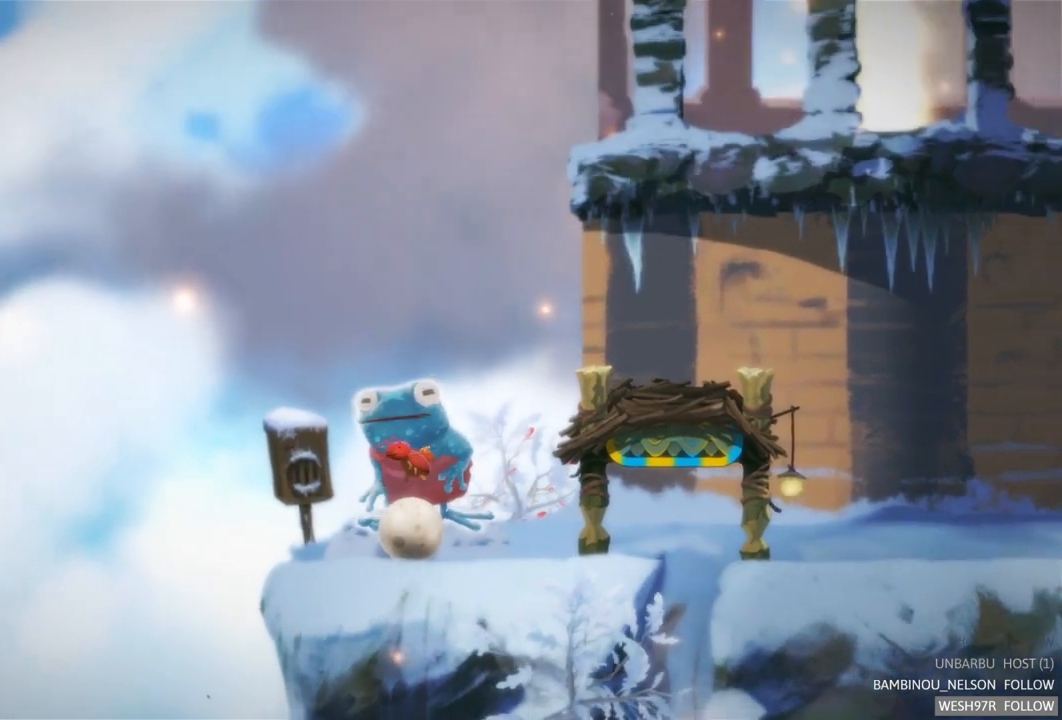
{"buttons": [], "left_stick": "right", "right_stick": "center", "events": [[33, "A", "up"]]}
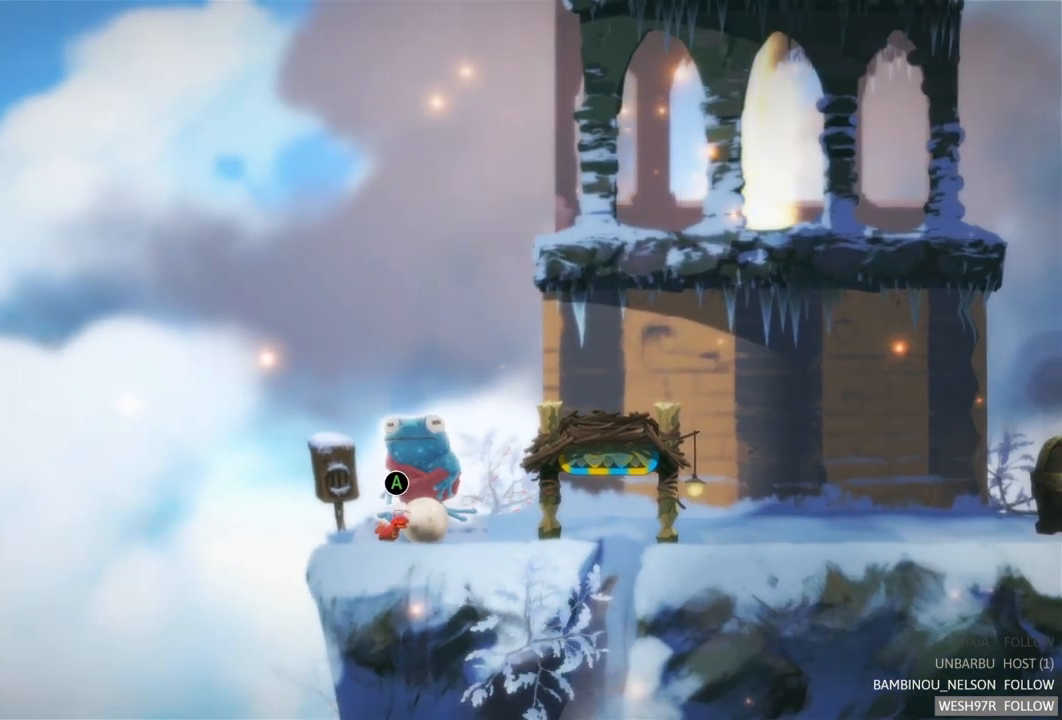
{"buttons": [], "left_stick": "right", "right_stick": "center", "events": []}
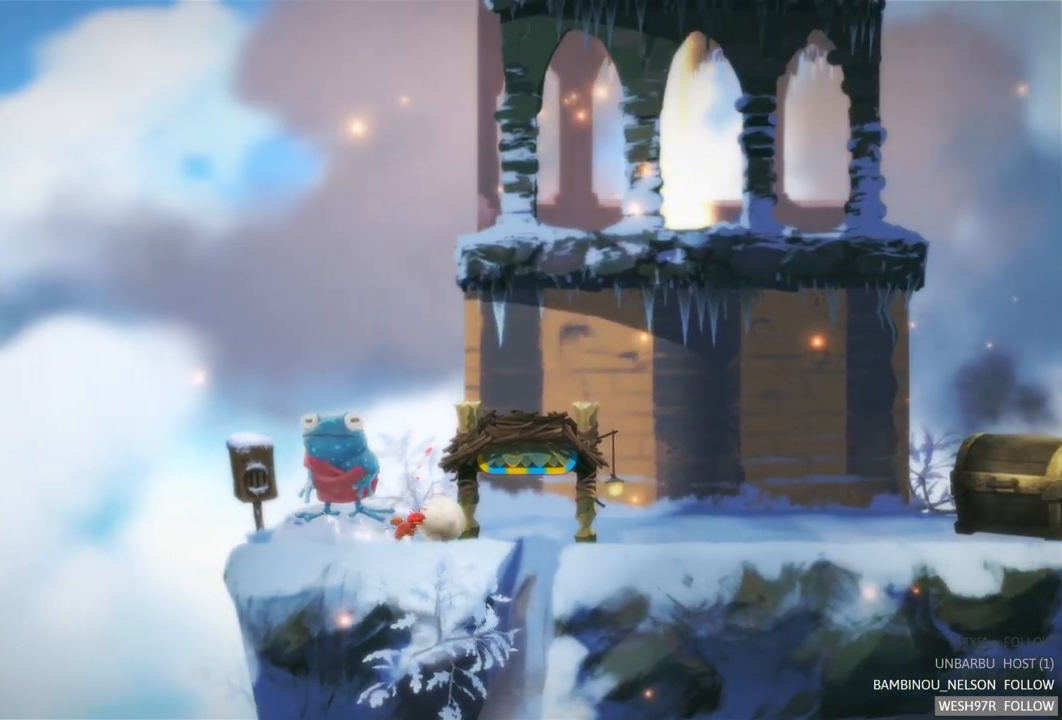
{"buttons": [], "left_stick": "right", "right_stick": "center", "events": []}
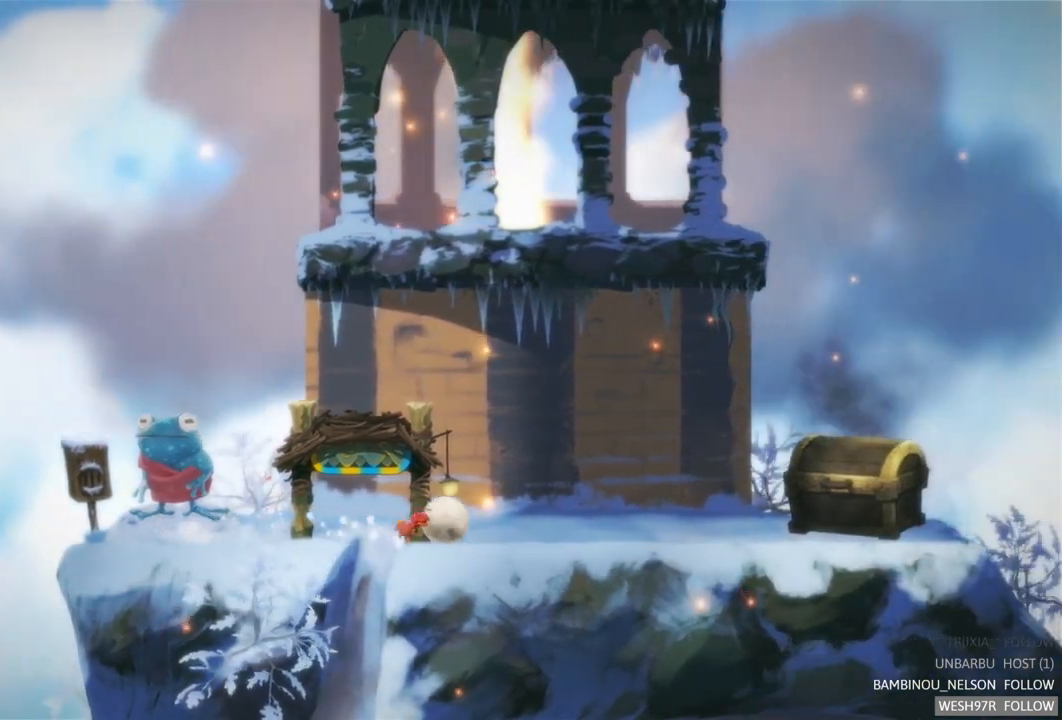
{"buttons": [], "left_stick": "right", "right_stick": "center", "events": []}
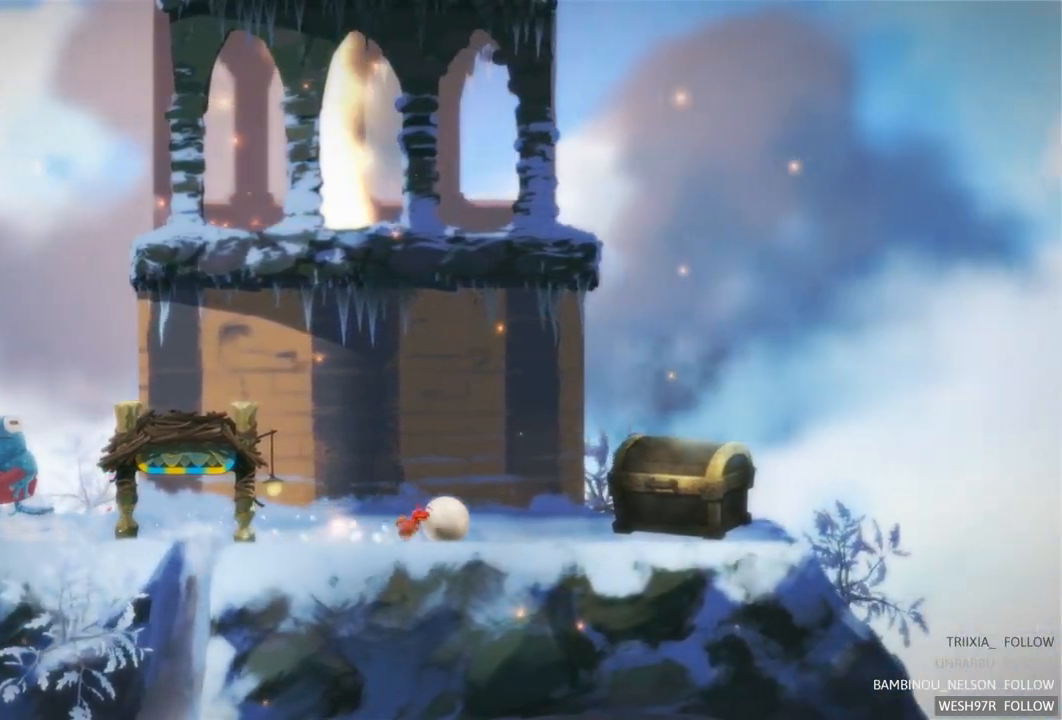
{"buttons": [], "left_stick": "center", "right_stick": "center", "events": [[483, "left_stick", "center"]]}
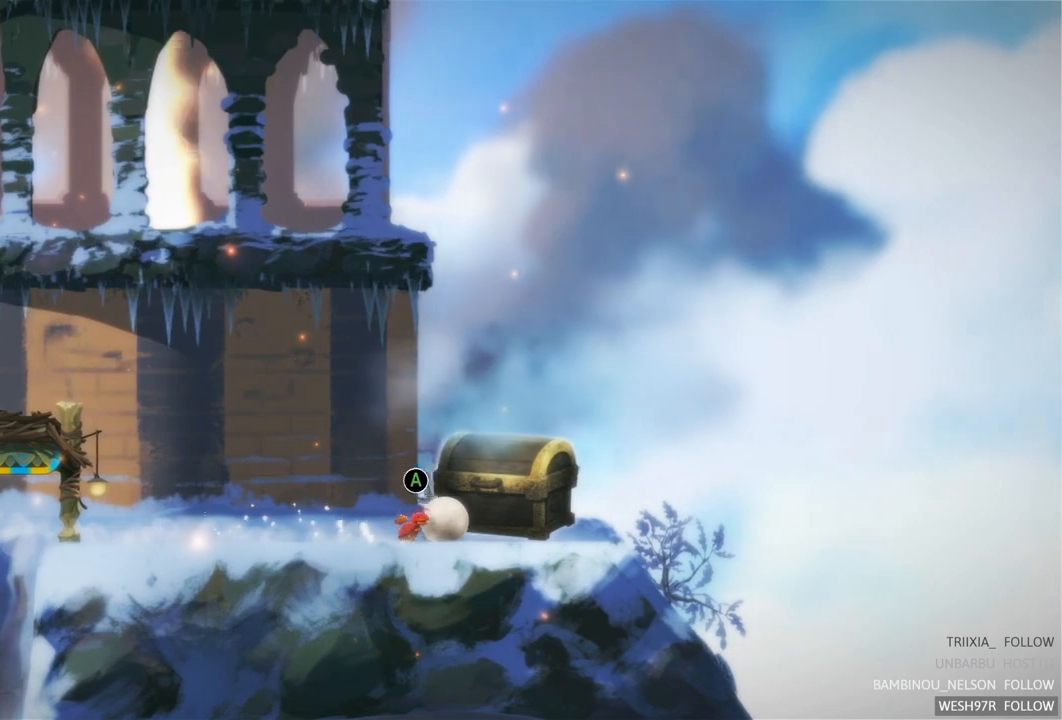
{"buttons": [], "left_stick": "left", "right_stick": "center", "events": [[50, "left_stick", "left"]]}
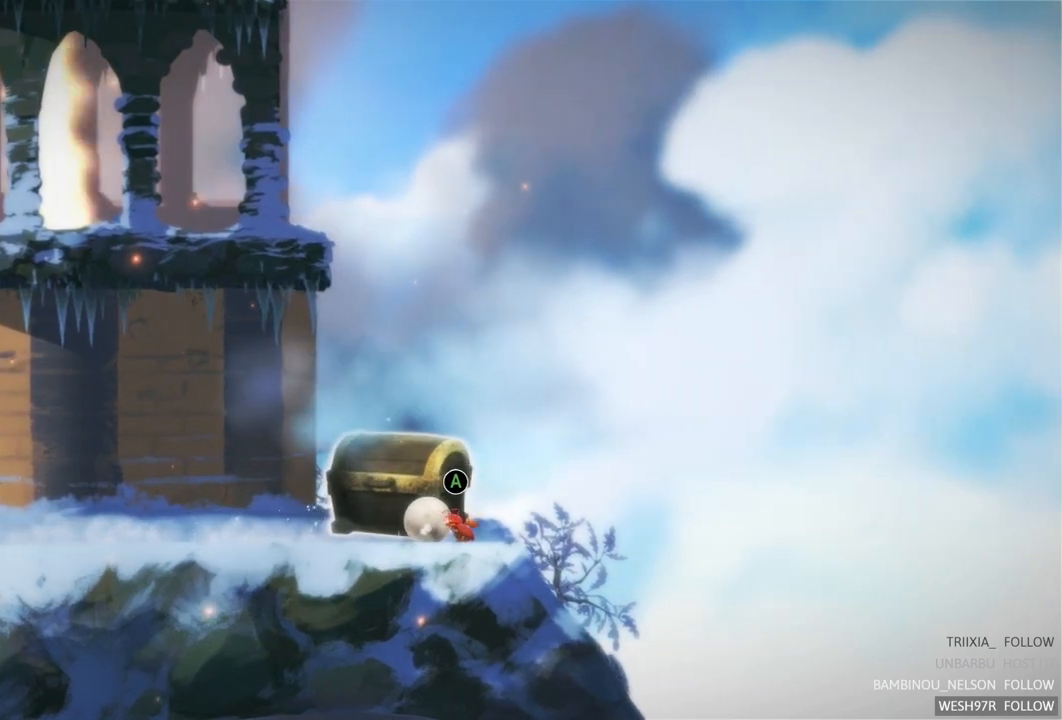
{"buttons": [], "left_stick": "center", "right_stick": "center", "events": [[183, "A", "down"], [333, "left_stick", "center"], [350, "A", "up"]]}
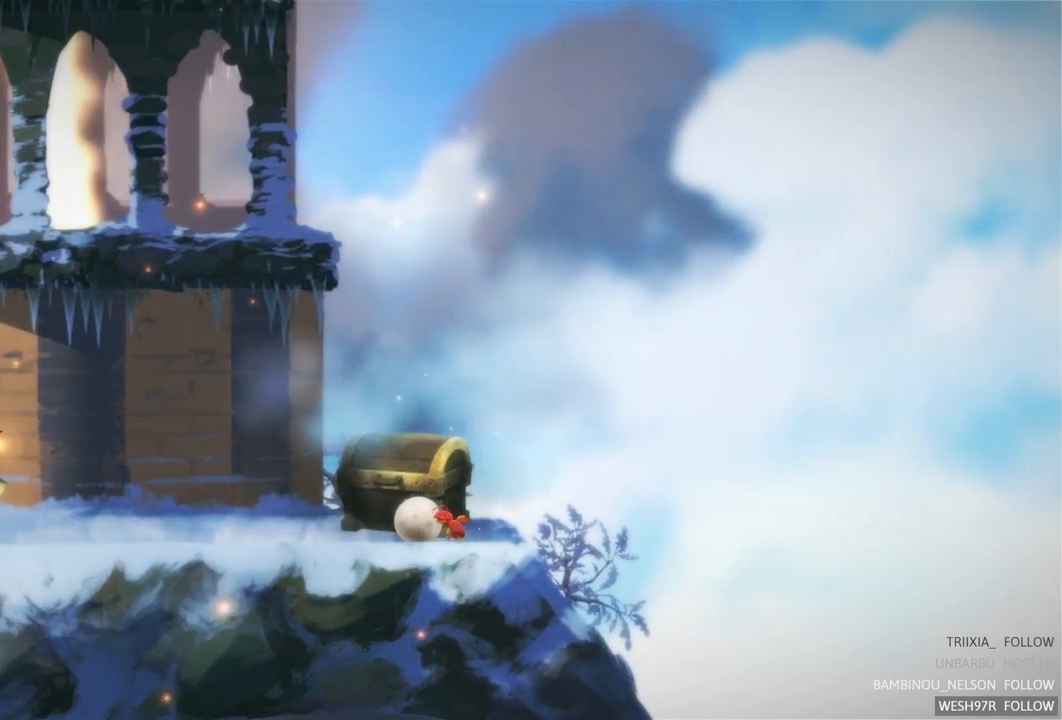
{"buttons": [], "left_stick": "center", "right_stick": "center", "events": []}
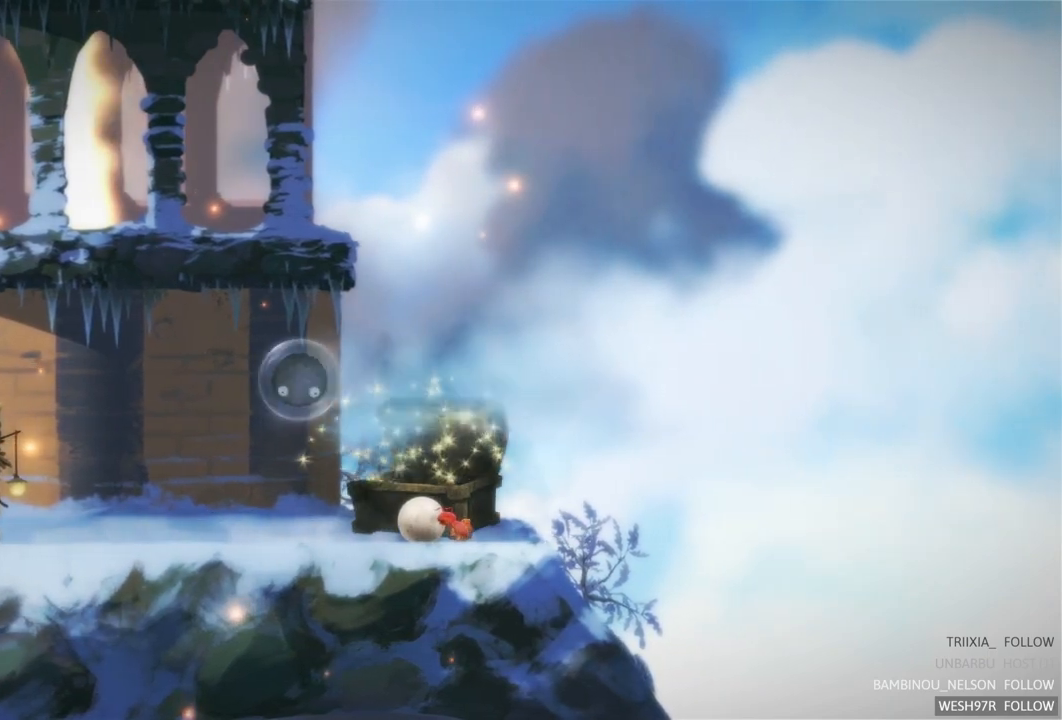
{"buttons": [], "left_stick": "up-left", "right_stick": "center", "events": [[350, "left_stick", "left"], [400, "left_stick", "up-left"]]}
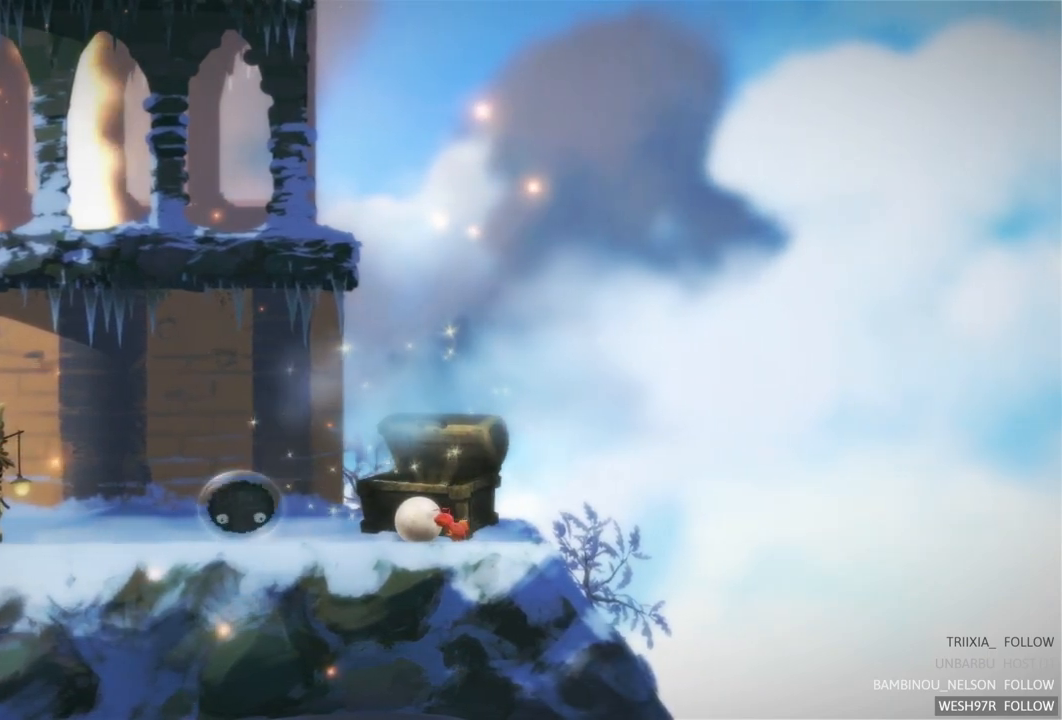
{"buttons": [], "left_stick": "up-left", "right_stick": "center", "events": []}
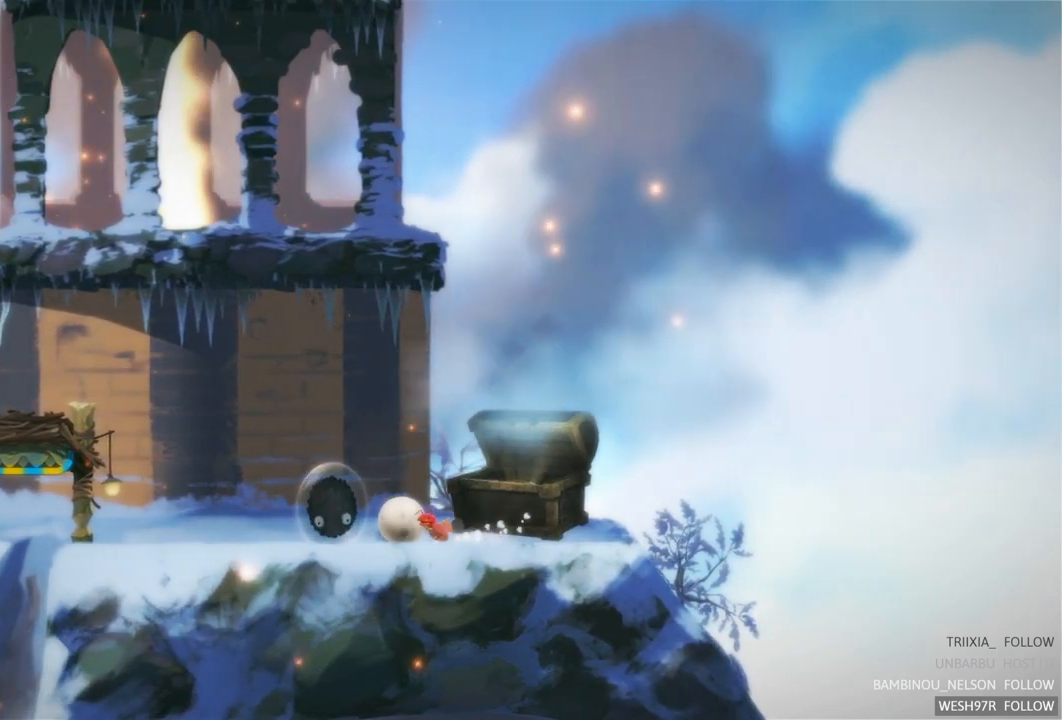
{"buttons": [], "left_stick": "right", "right_stick": "center", "events": [[50, "left_stick", "center"], [117, "left_stick", "right"]]}
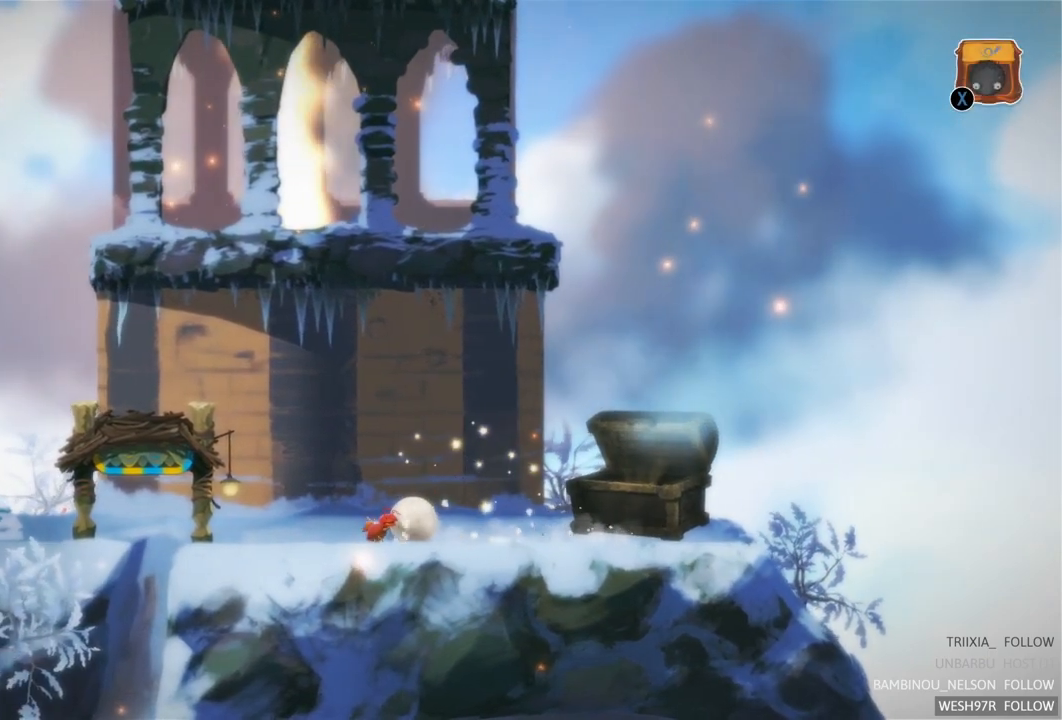
{"buttons": [], "left_stick": "right", "right_stick": "center", "events": []}
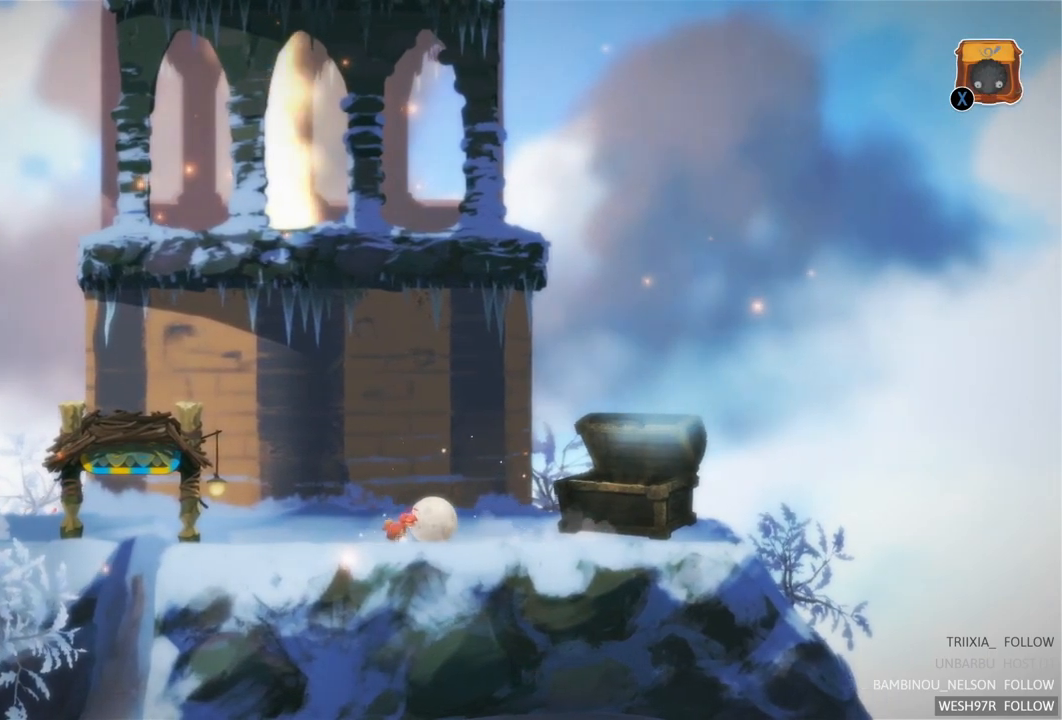
{"buttons": [], "left_stick": "center", "right_stick": "center", "events": [[233, "left_stick", "center"]]}
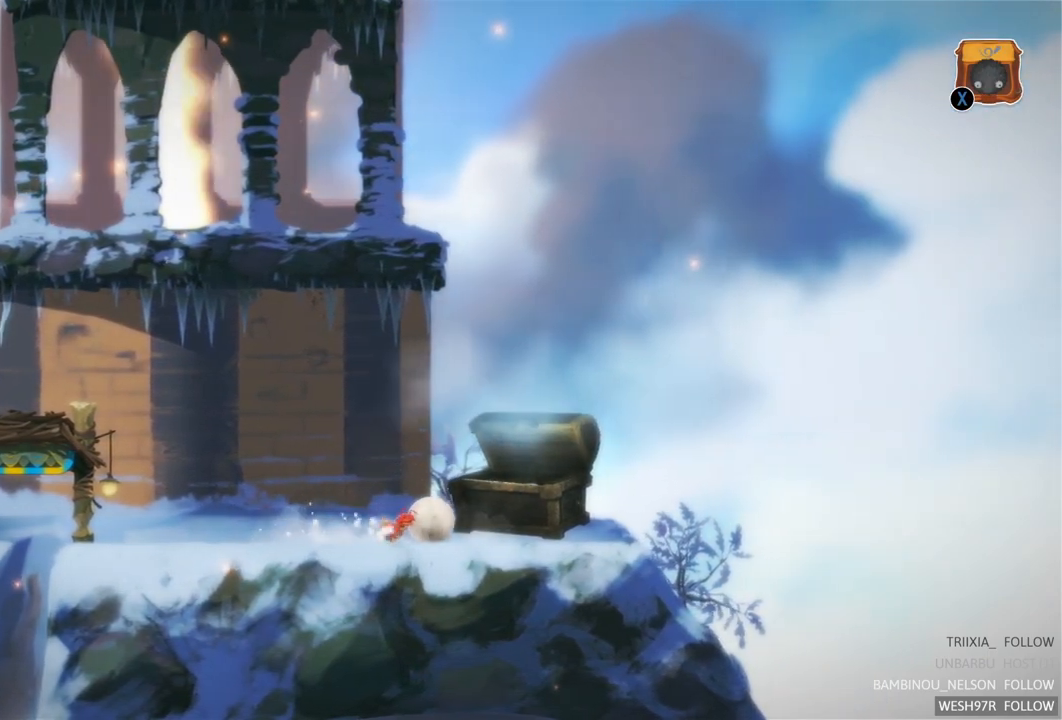
{"buttons": [], "left_stick": "center", "right_stick": "center", "events": [[167, "left_stick", "right"], [433, "left_stick", "center"]]}
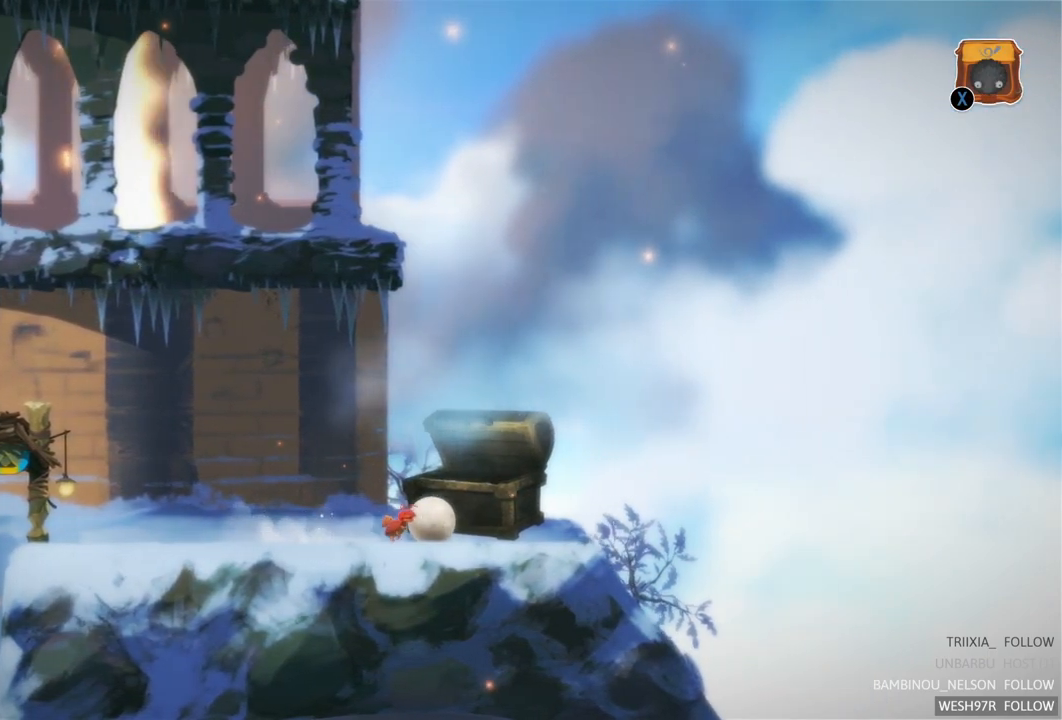
{"buttons": ["X"], "left_stick": "center", "right_stick": "center", "events": [[50, "A", "down"], [217, "A", "up"], [450, "X", "down"]]}
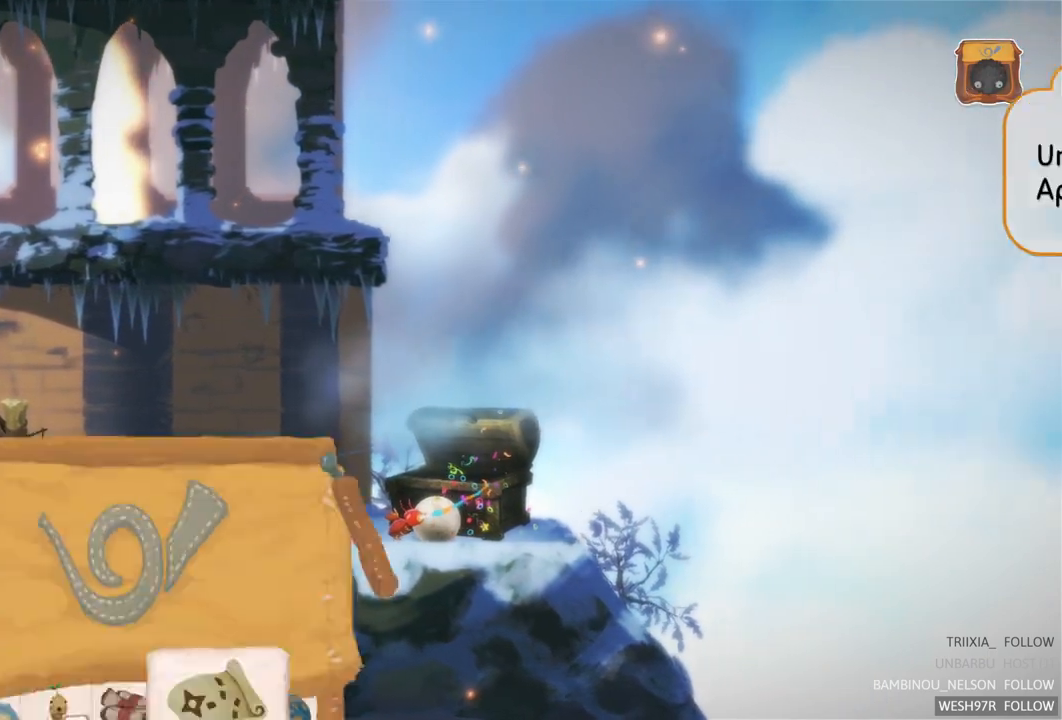
{"buttons": [], "left_stick": "center", "right_stick": "center", "events": [[267, "X", "up"]]}
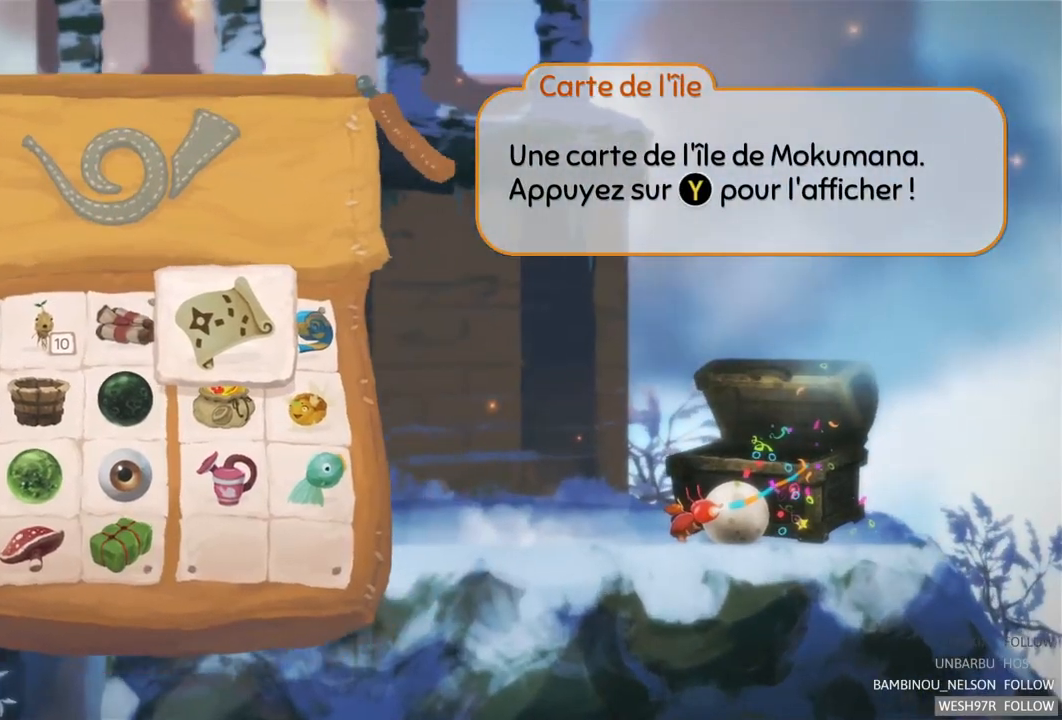
{"buttons": [], "left_stick": "center", "right_stick": "center", "events": [[333, "left_stick", "left"], [500, "left_stick", "center"]]}
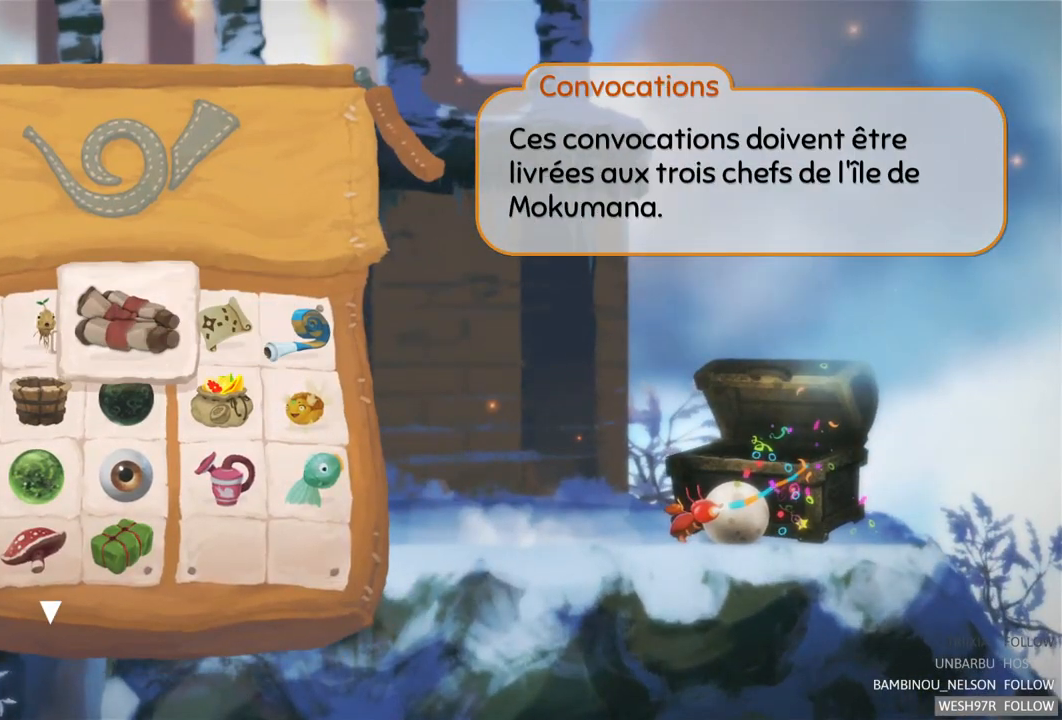
{"buttons": [], "left_stick": "down", "right_stick": "center", "events": [[467, "left_stick", "down"]]}
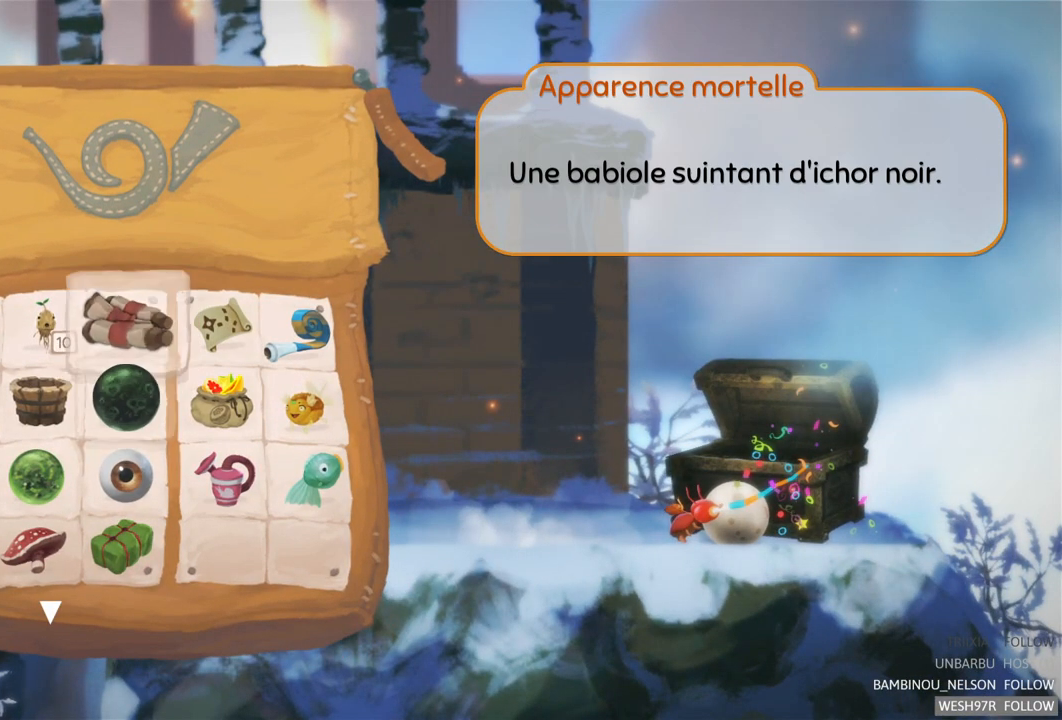
{"buttons": [], "left_stick": "center", "right_stick": "center", "events": [[17, "left_stick", "down-left"], [183, "left_stick", "center"], [317, "left_stick", "down-left"], [500, "left_stick", "center"]]}